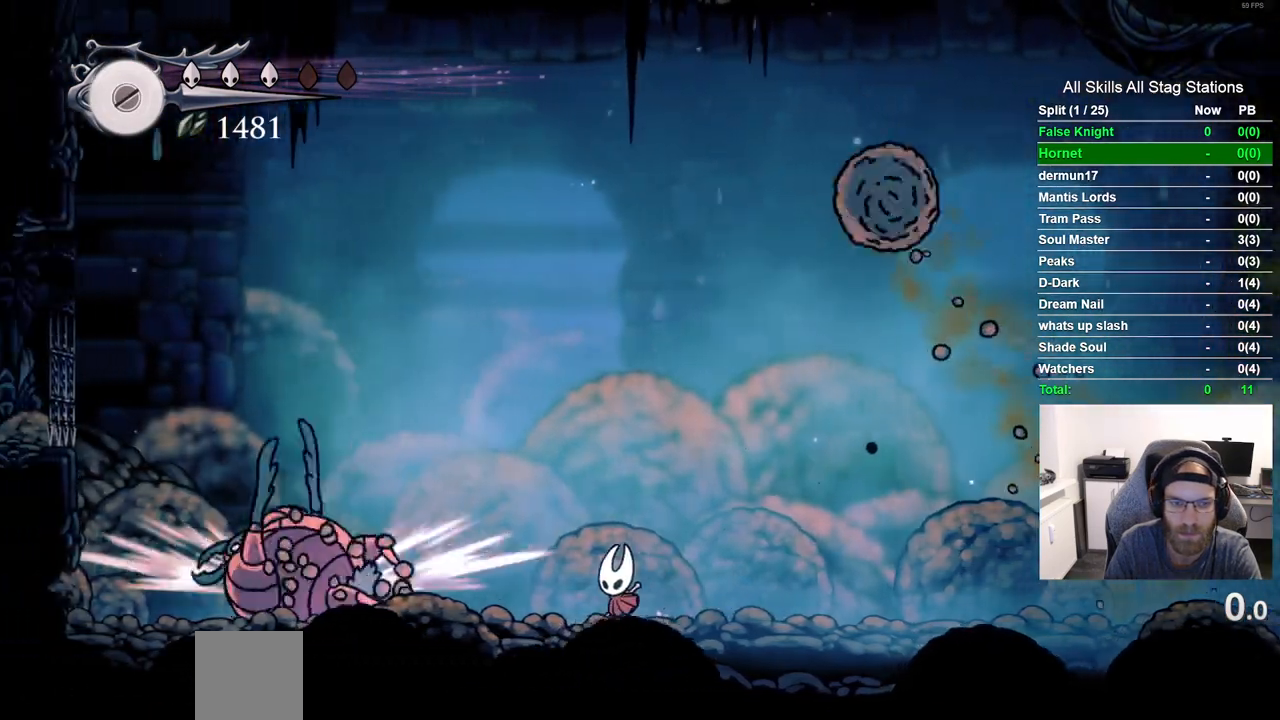
Gameplay with a controller (PlayStation layout); each line is a JSON object with the inputs held at the frame after it (dt_ms = milliseconds from this image to that frame). "events" lists button and stick changes between this image and that frame as [ms after this image, input, new state], when the widget could be followed in between. Not read: R1 SQUARE.
{"dt_ms": 500, "buttons": ["TRIANGLE"], "left_stick": "center", "right_stick": "center"}
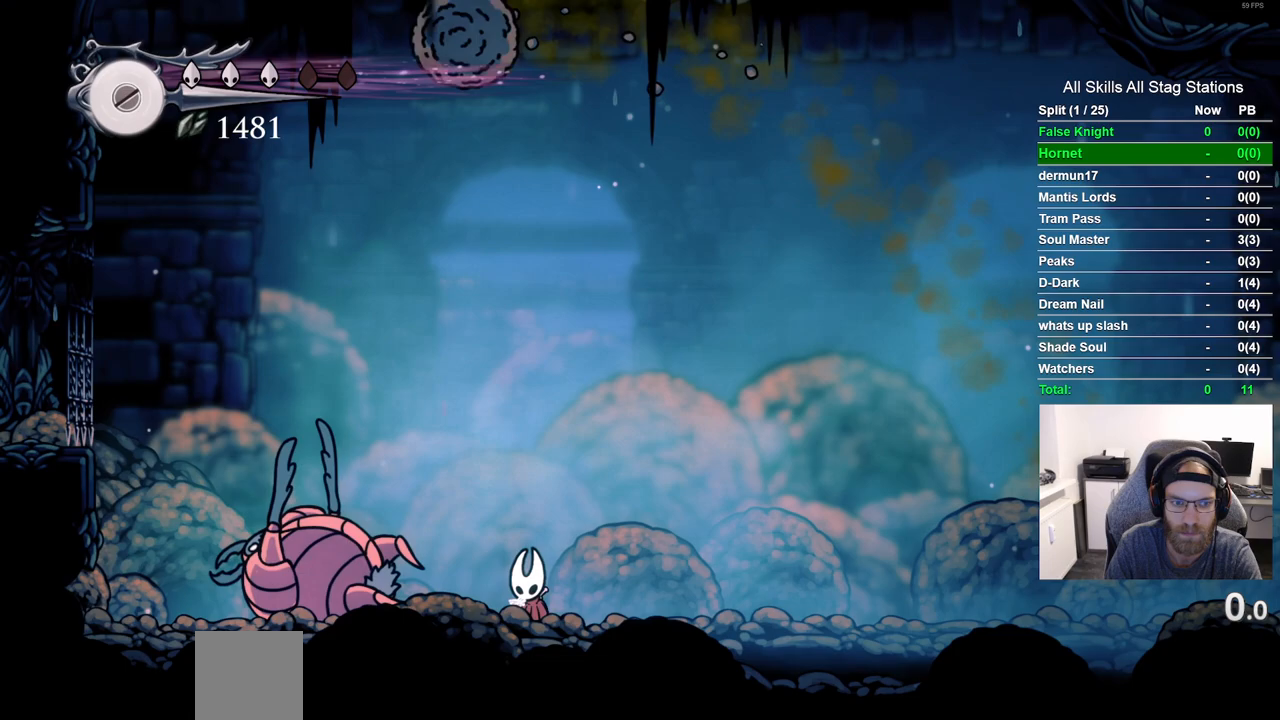
{"dt_ms": 500, "buttons": ["TRIANGLE"], "left_stick": "center", "right_stick": "center", "events": []}
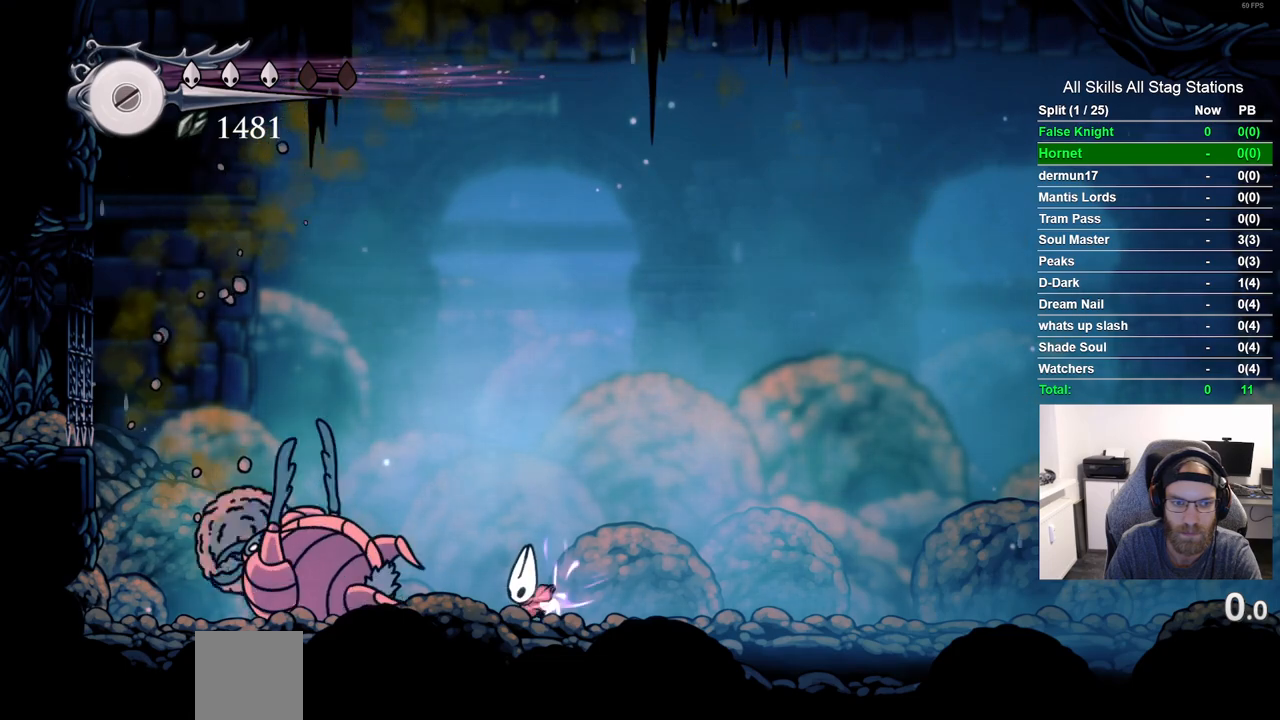
{"dt_ms": 500, "buttons": ["TRIANGLE"], "left_stick": "center", "right_stick": "center", "events": []}
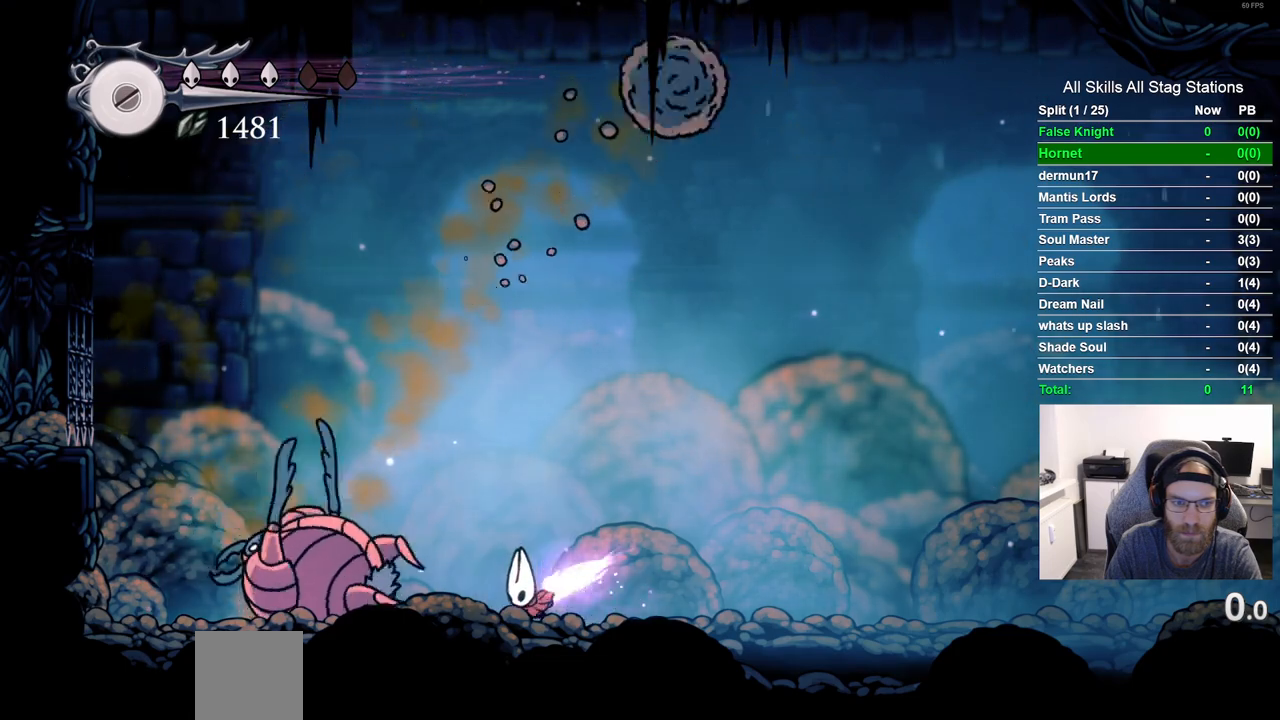
{"dt_ms": 500, "buttons": [], "left_stick": "center", "right_stick": "center", "events": [[350, "TRIANGLE", "up"]]}
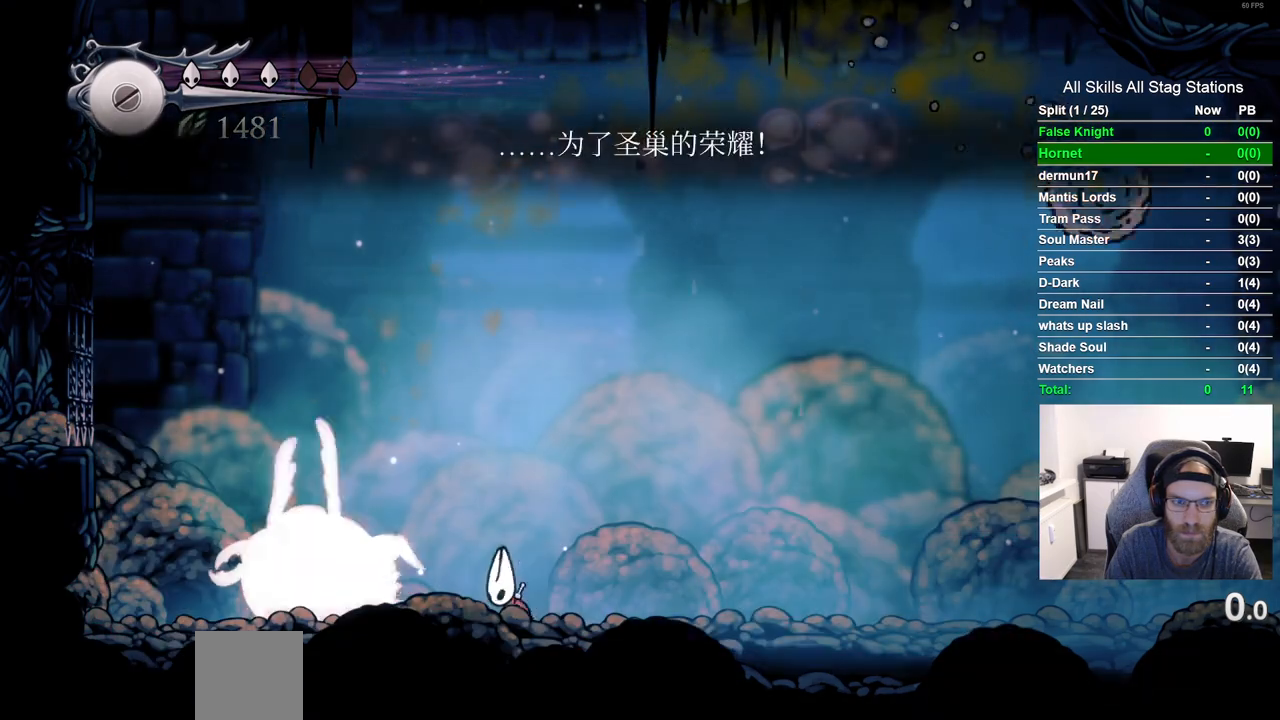
{"dt_ms": 500, "buttons": ["DPAD_LEFT"], "left_stick": "center", "right_stick": "center", "events": [[150, "DPAD_LEFT", "down"], [283, "DPAD_LEFT", "up"], [467, "DPAD_LEFT", "down"]]}
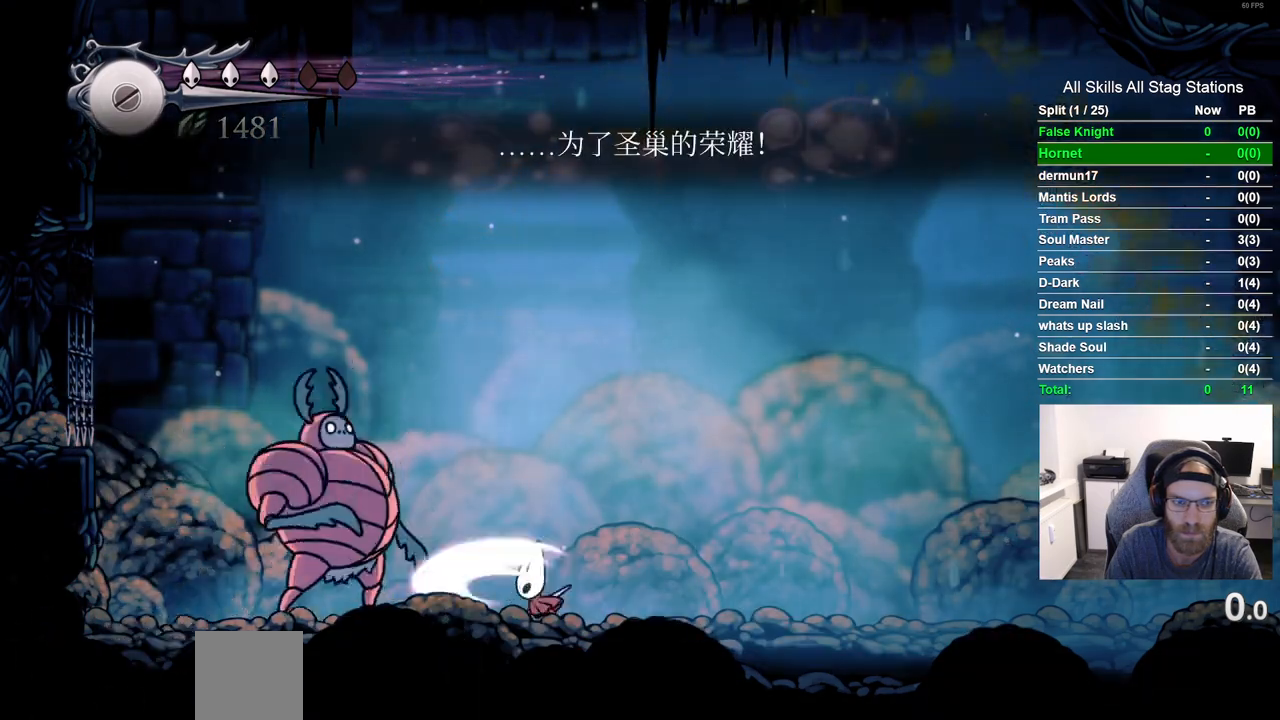
{"dt_ms": 500, "buttons": [], "left_stick": "center", "right_stick": "center", "events": [[83, "DPAD_LEFT", "up"]]}
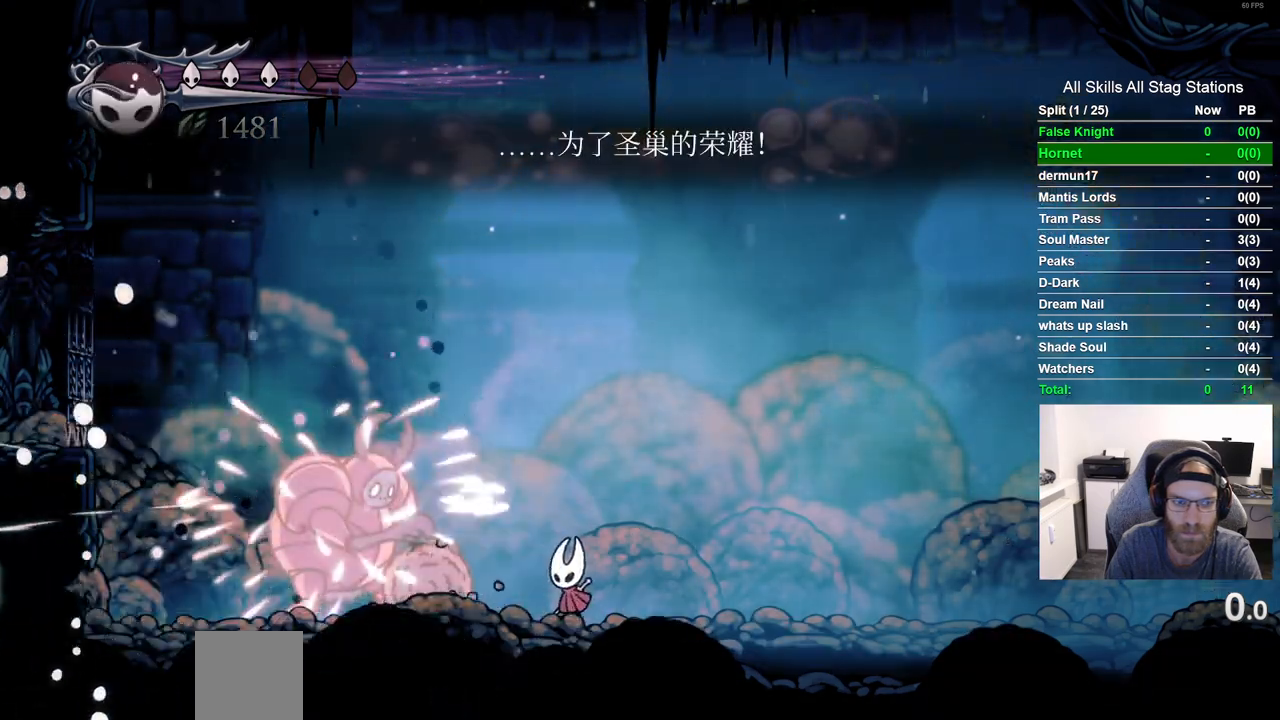
{"dt_ms": 500, "buttons": [], "left_stick": "center", "right_stick": "center", "events": [[67, "DPAD_LEFT", "down"], [200, "DPAD_LEFT", "up"], [250, "DPAD_RIGHT", "down"], [467, "DPAD_RIGHT", "up"]]}
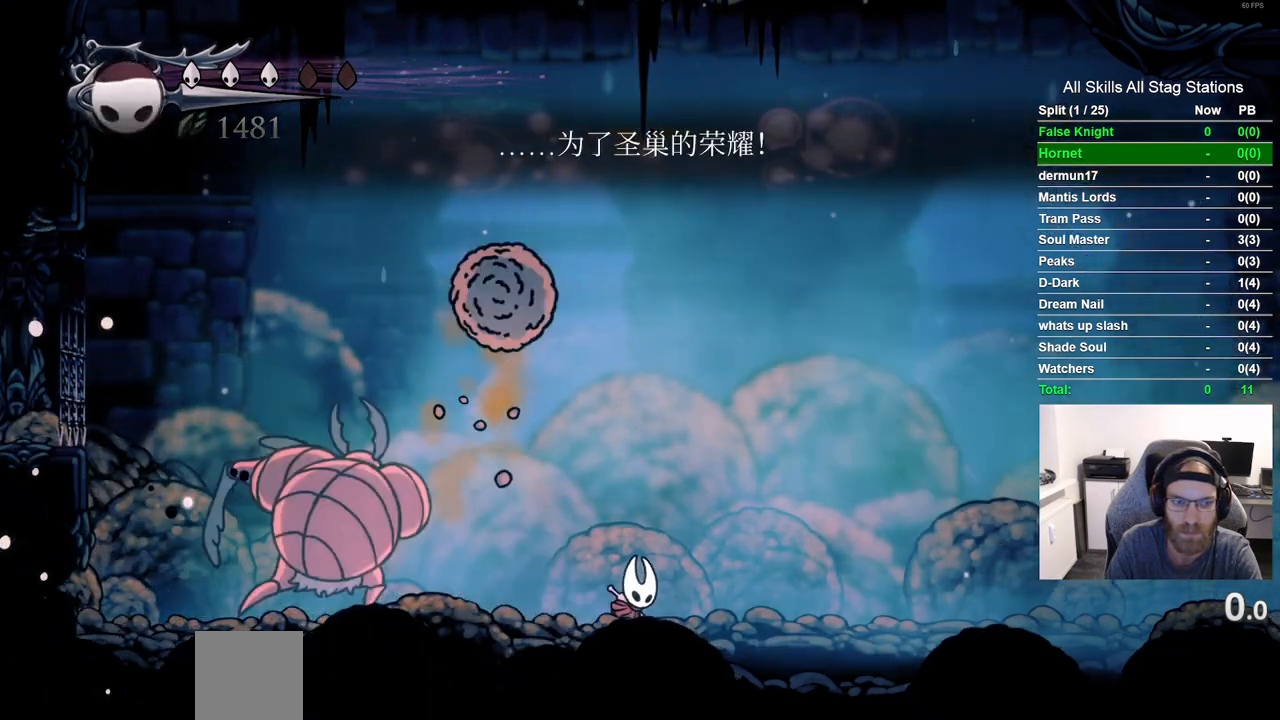
{"dt_ms": 500, "buttons": [], "left_stick": "center", "right_stick": "center", "events": [[33, "DPAD_LEFT", "down"], [350, "DPAD_LEFT", "up"]]}
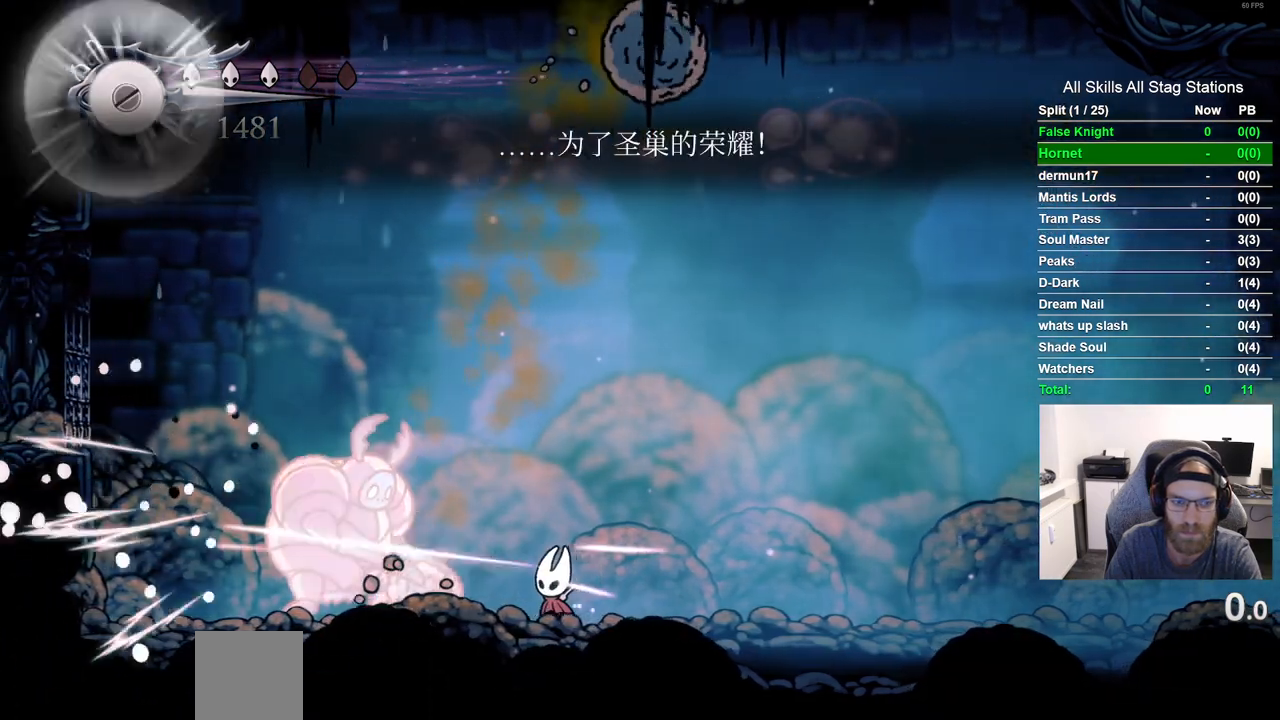
{"dt_ms": 500, "buttons": [], "left_stick": "center", "right_stick": "center", "events": [[50, "DPAD_LEFT", "down"], [167, "DPAD_LEFT", "up"], [250, "DPAD_RIGHT", "down"], [500, "DPAD_RIGHT", "up"]]}
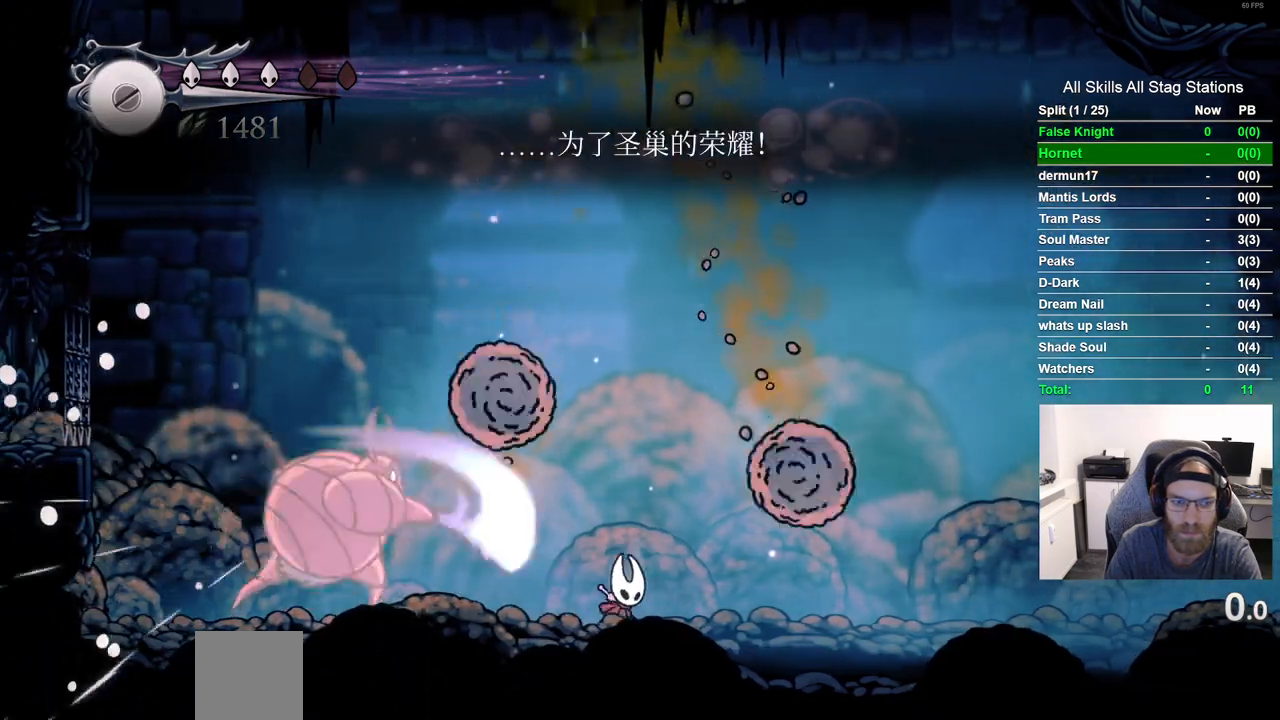
{"dt_ms": 500, "buttons": [], "left_stick": "center", "right_stick": "center", "events": [[83, "DPAD_LEFT", "down"], [350, "DPAD_LEFT", "up"]]}
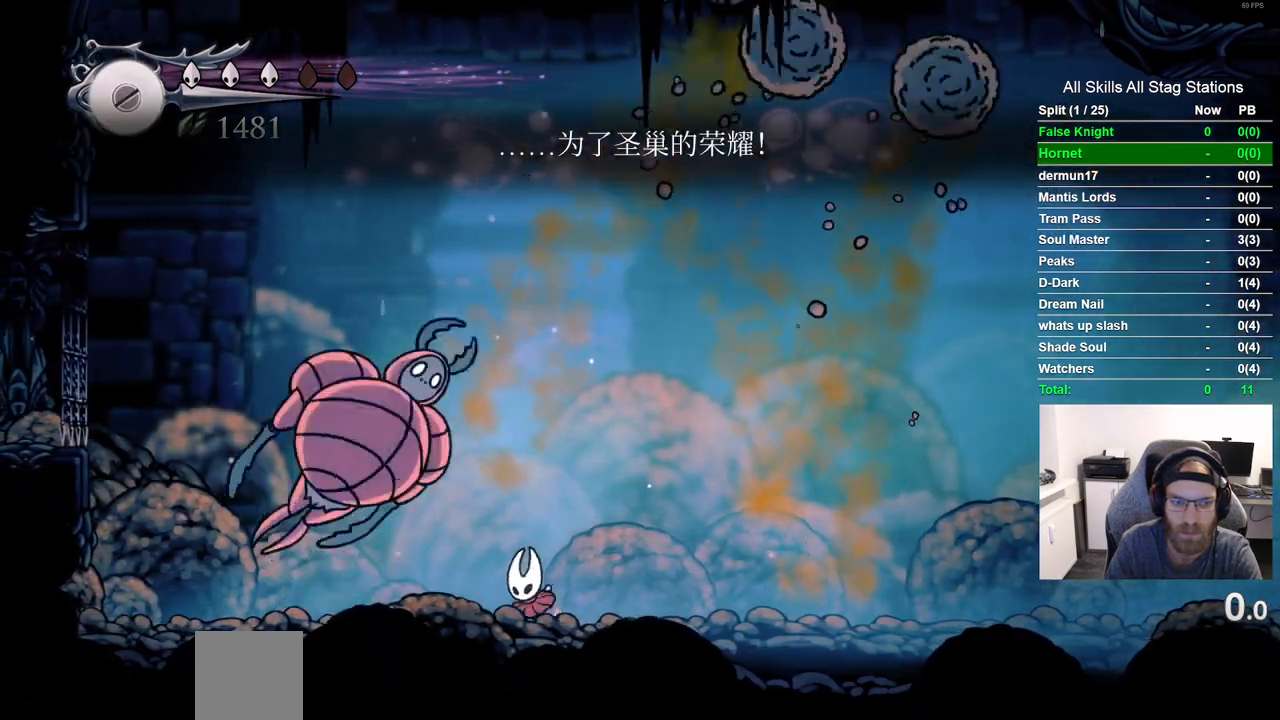
{"dt_ms": 500, "buttons": ["DPAD_LEFT"], "left_stick": "center", "right_stick": "center", "events": [[317, "DPAD_LEFT", "down"]]}
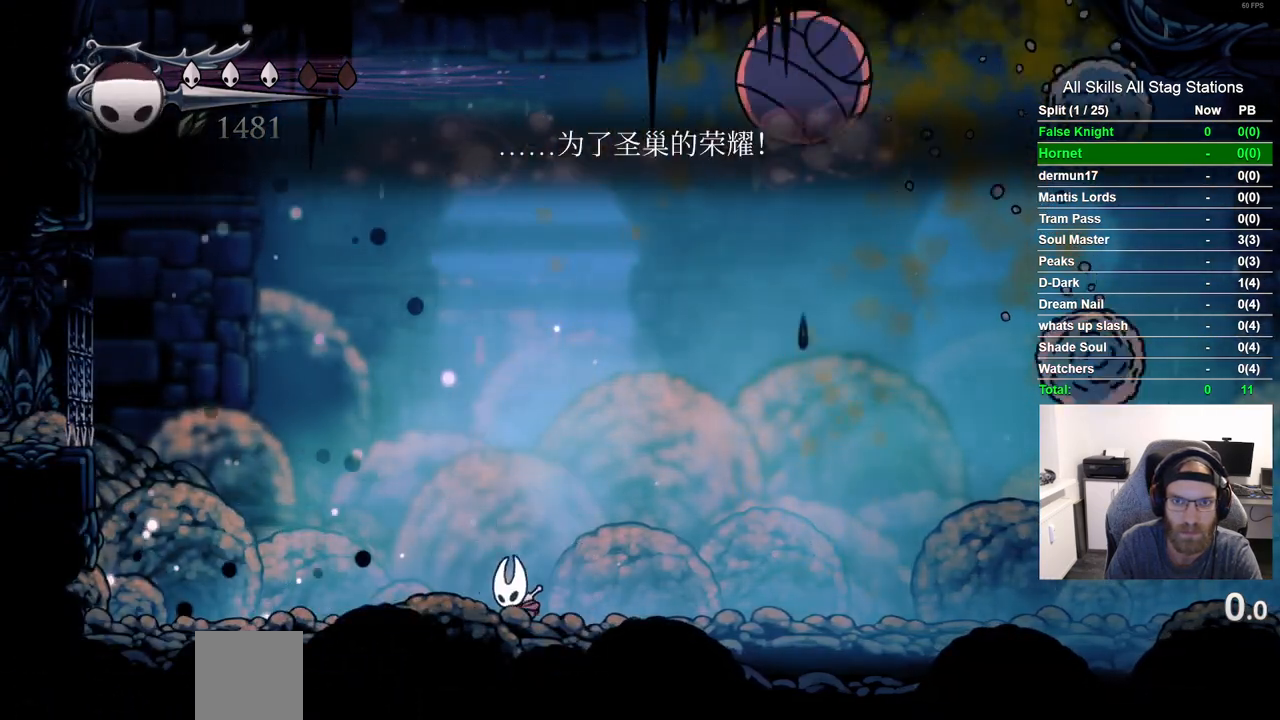
{"dt_ms": 500, "buttons": [], "left_stick": "center", "right_stick": "center", "events": [[17, "DPAD_LEFT", "up"], [117, "DPAD_RIGHT", "down"], [483, "DPAD_RIGHT", "up"]]}
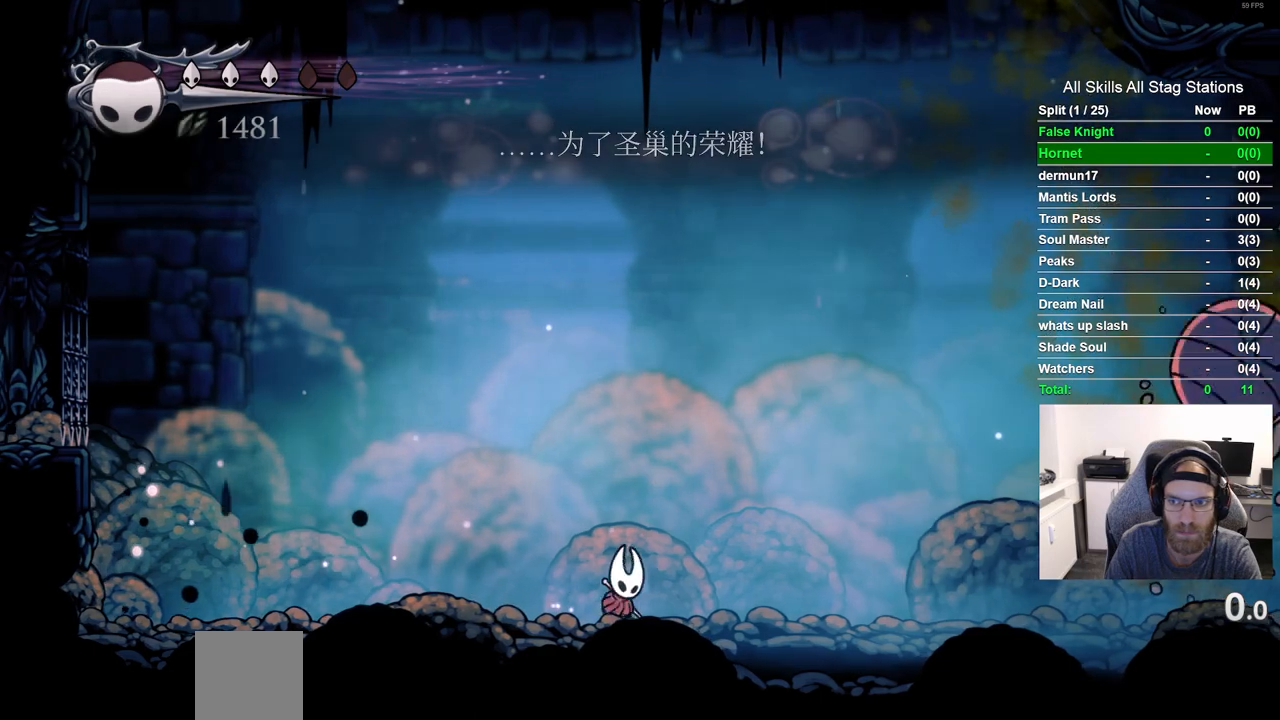
{"dt_ms": 500, "buttons": [], "left_stick": "center", "right_stick": "center", "events": []}
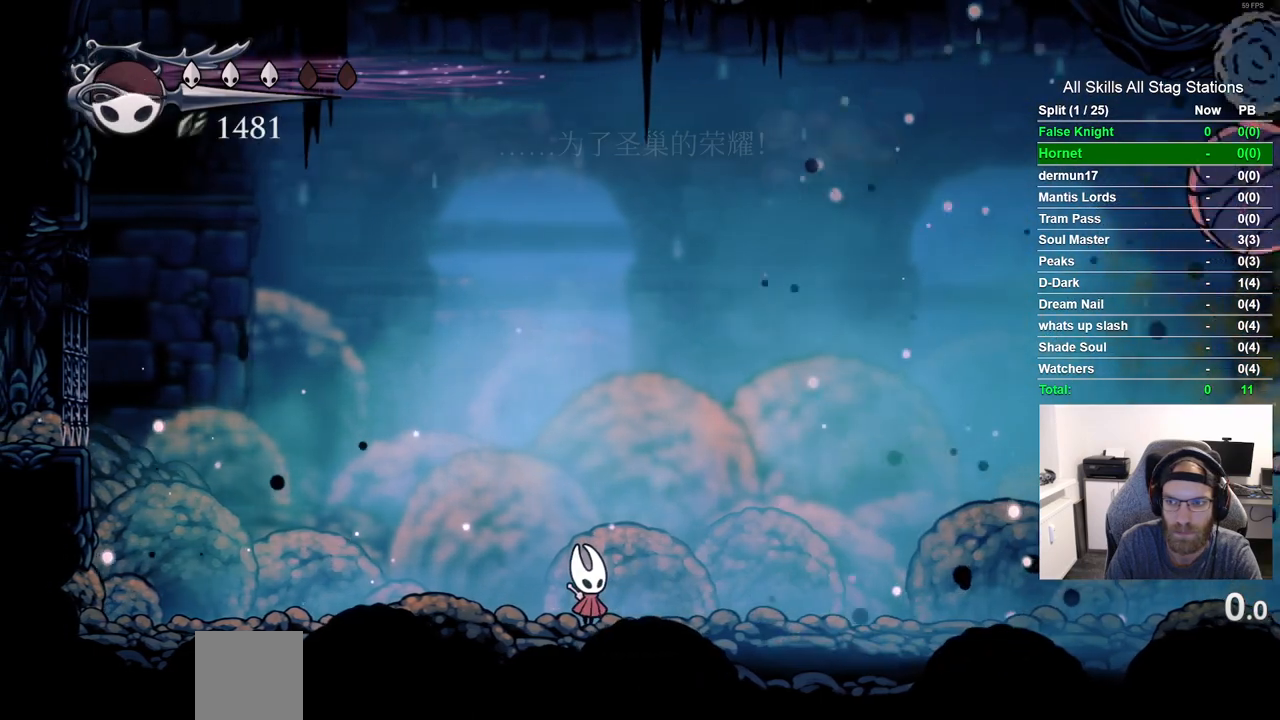
{"dt_ms": 500, "buttons": ["DPAD_LEFT"], "left_stick": "center", "right_stick": "center", "events": [[483, "DPAD_LEFT", "down"]]}
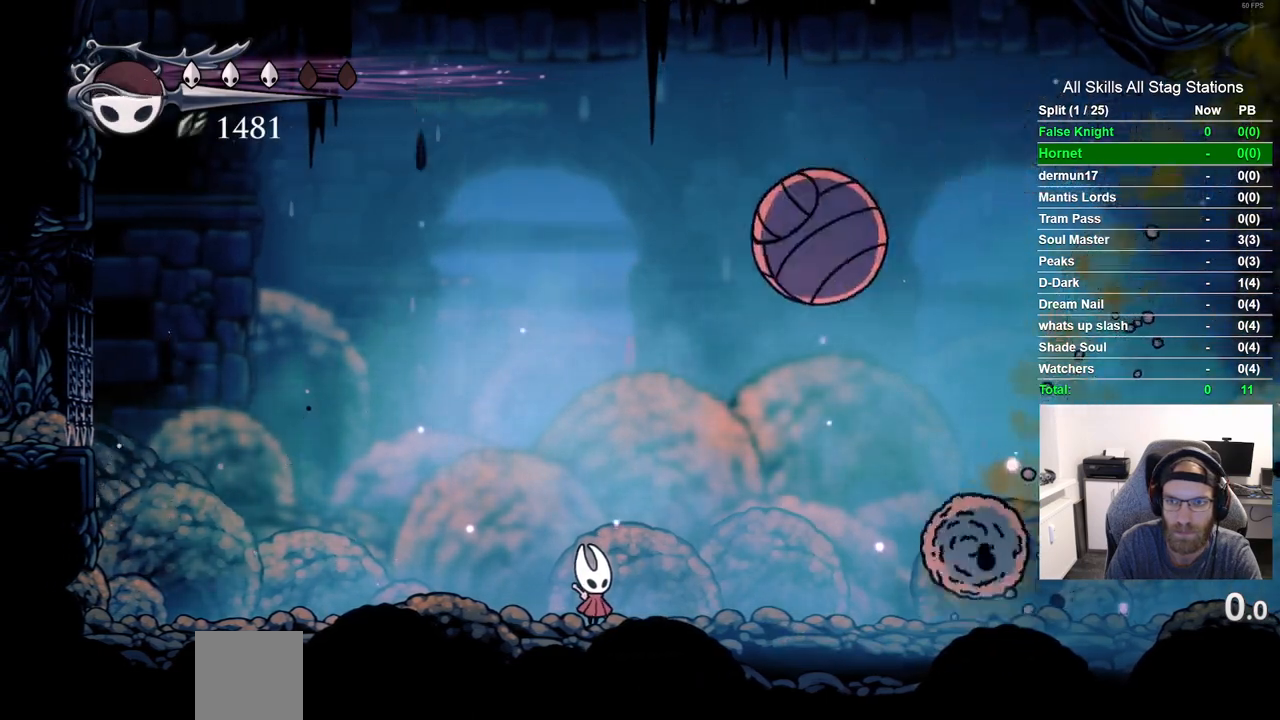
{"dt_ms": 500, "buttons": ["DPAD_RIGHT"], "left_stick": "center", "right_stick": "center", "events": [[167, "R2", "down"], [300, "DPAD_LEFT", "up"], [367, "R2", "up"], [400, "DPAD_RIGHT", "down"]]}
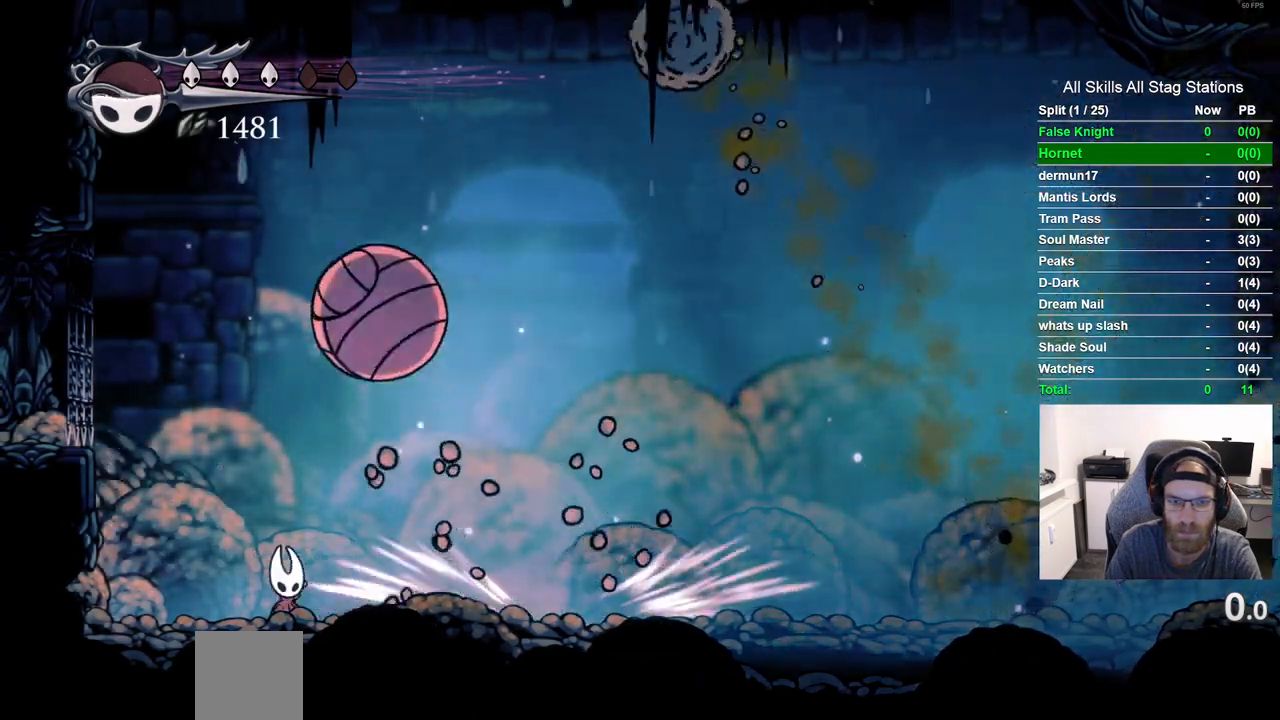
{"dt_ms": 500, "buttons": ["DPAD_RIGHT"], "left_stick": "center", "right_stick": "center", "events": []}
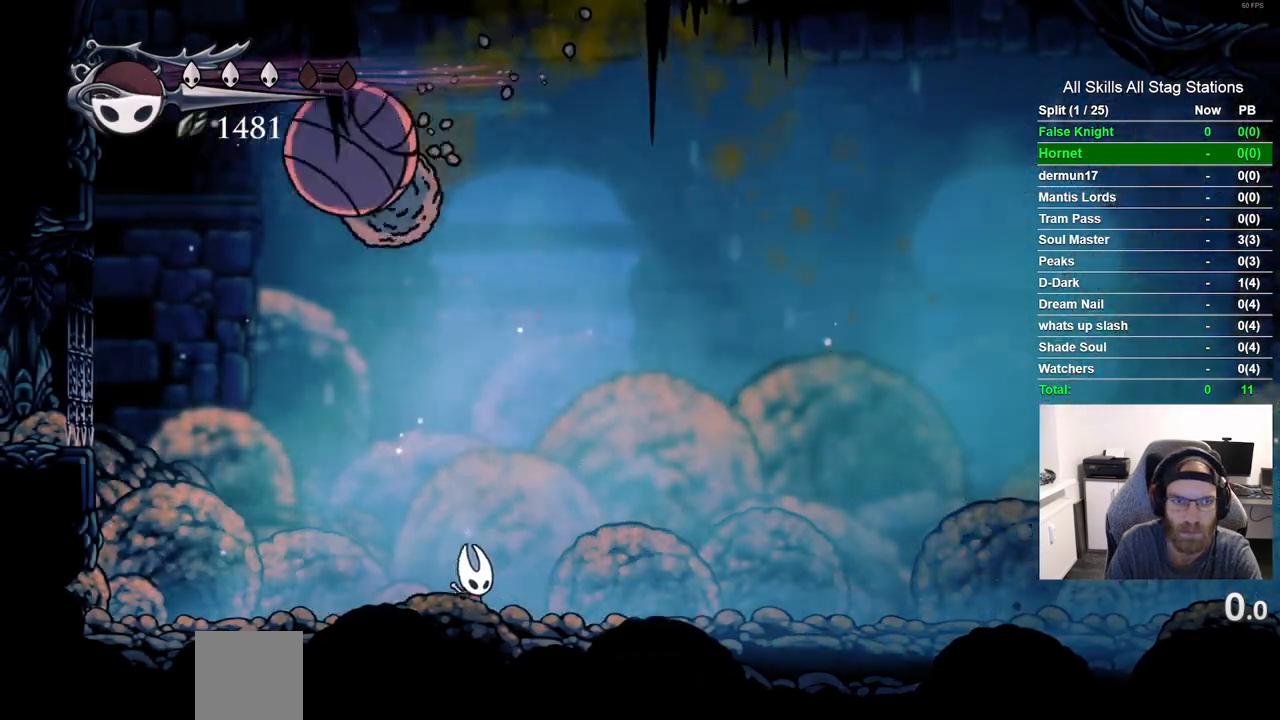
{"dt_ms": 500, "buttons": [], "left_stick": "center", "right_stick": "center", "events": [[300, "DPAD_RIGHT", "up"], [350, "DPAD_RIGHT", "down"], [433, "DPAD_RIGHT", "up"]]}
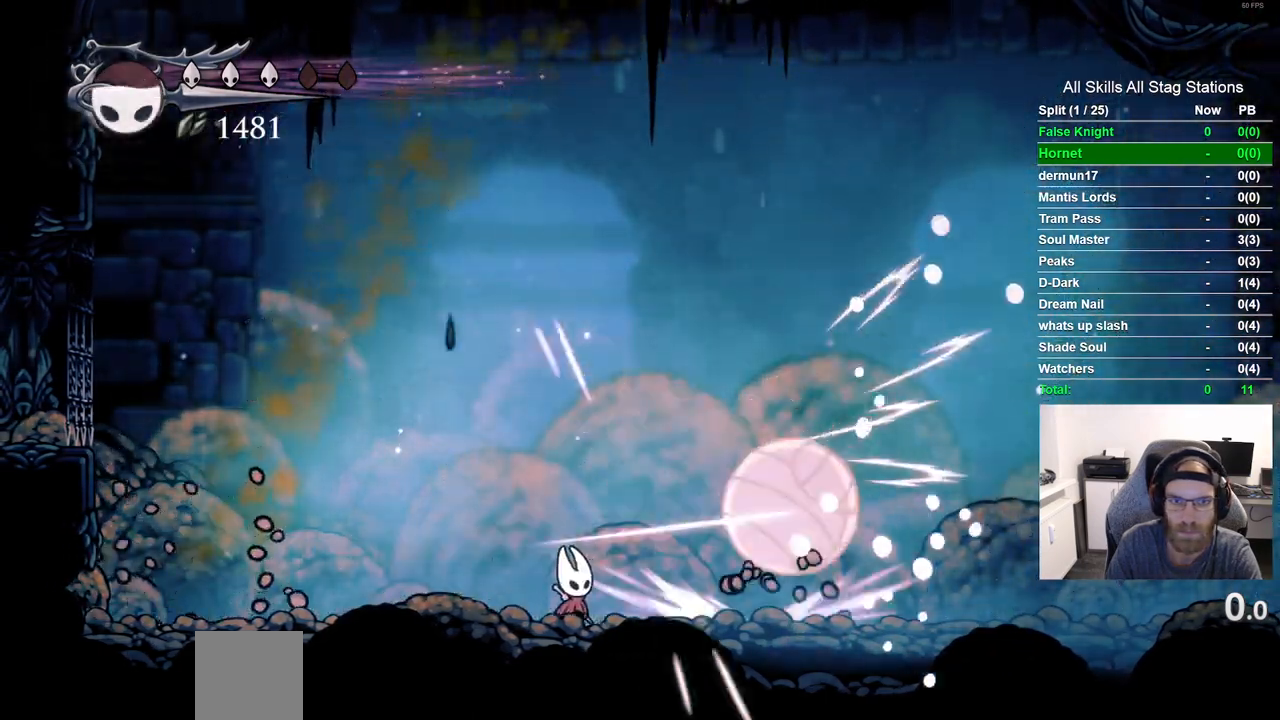
{"dt_ms": 500, "buttons": ["DPAD_RIGHT"], "left_stick": "center", "right_stick": "center", "events": [[183, "DPAD_RIGHT", "down"]]}
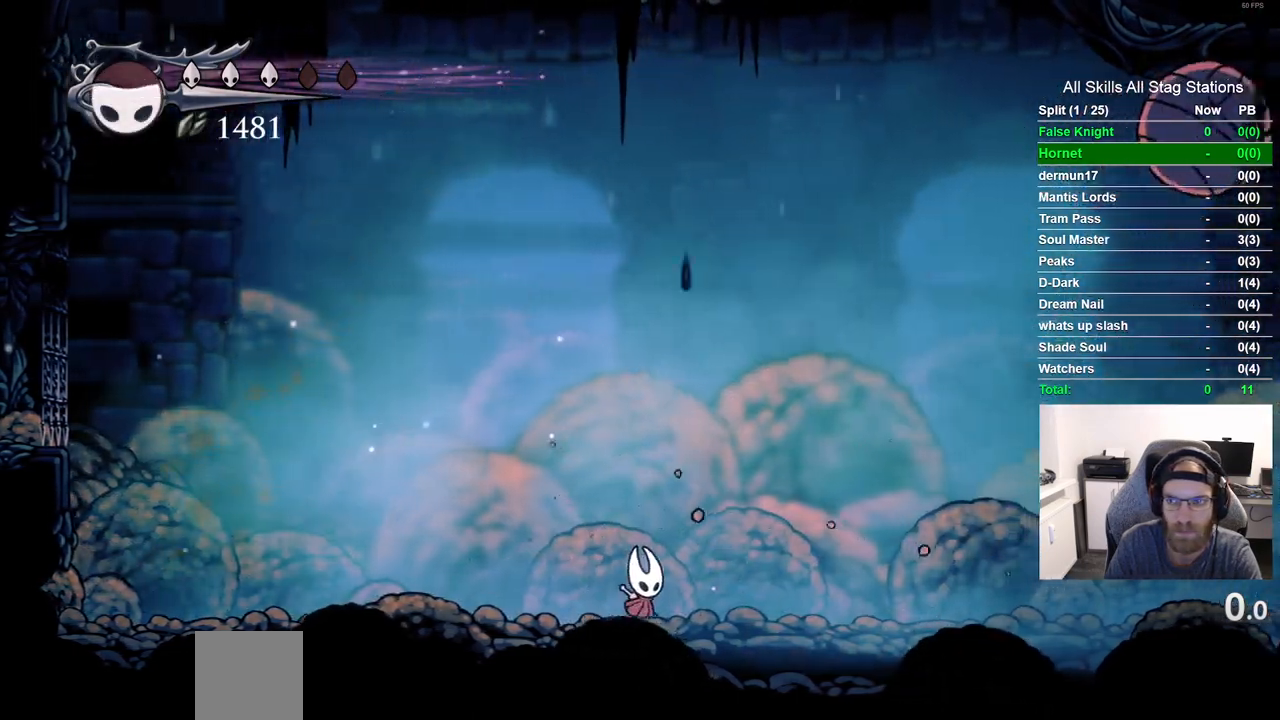
{"dt_ms": 500, "buttons": ["DPAD_RIGHT"], "left_stick": "center", "right_stick": "center", "events": [[117, "DPAD_RIGHT", "up"], [350, "DPAD_RIGHT", "down"]]}
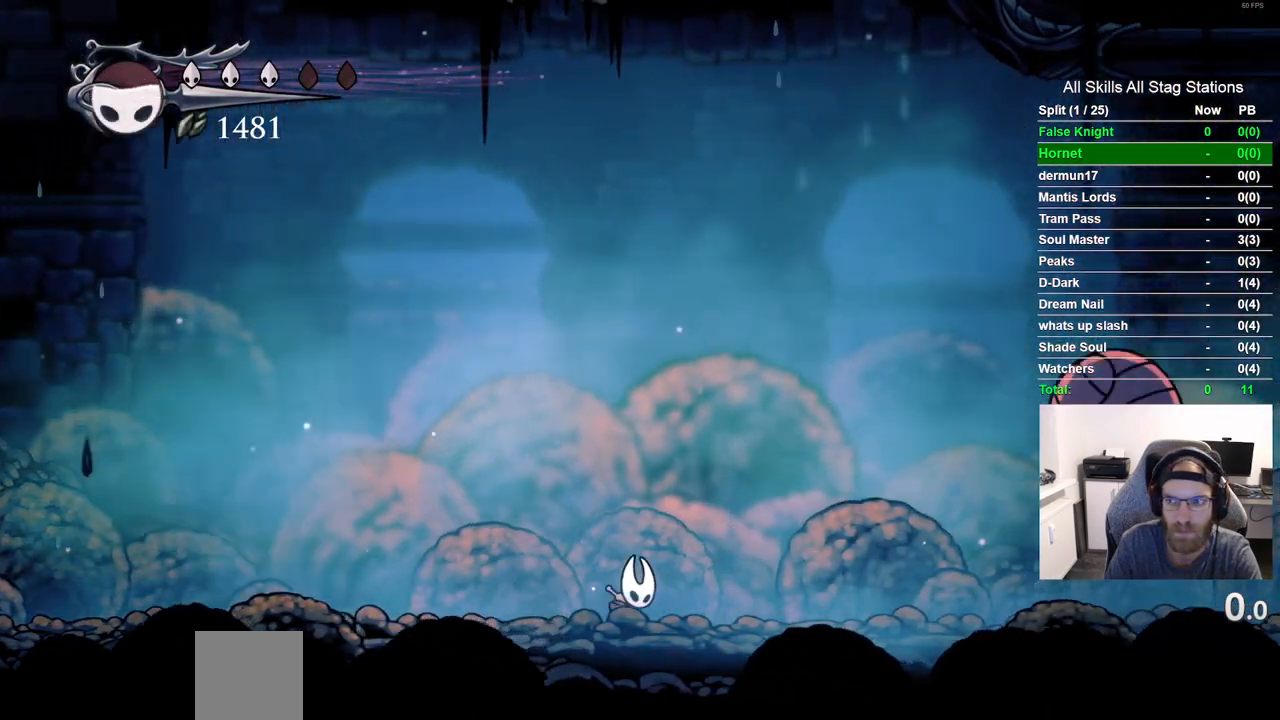
{"dt_ms": 500, "buttons": [], "left_stick": "center", "right_stick": "center", "events": [[367, "DPAD_RIGHT", "up"]]}
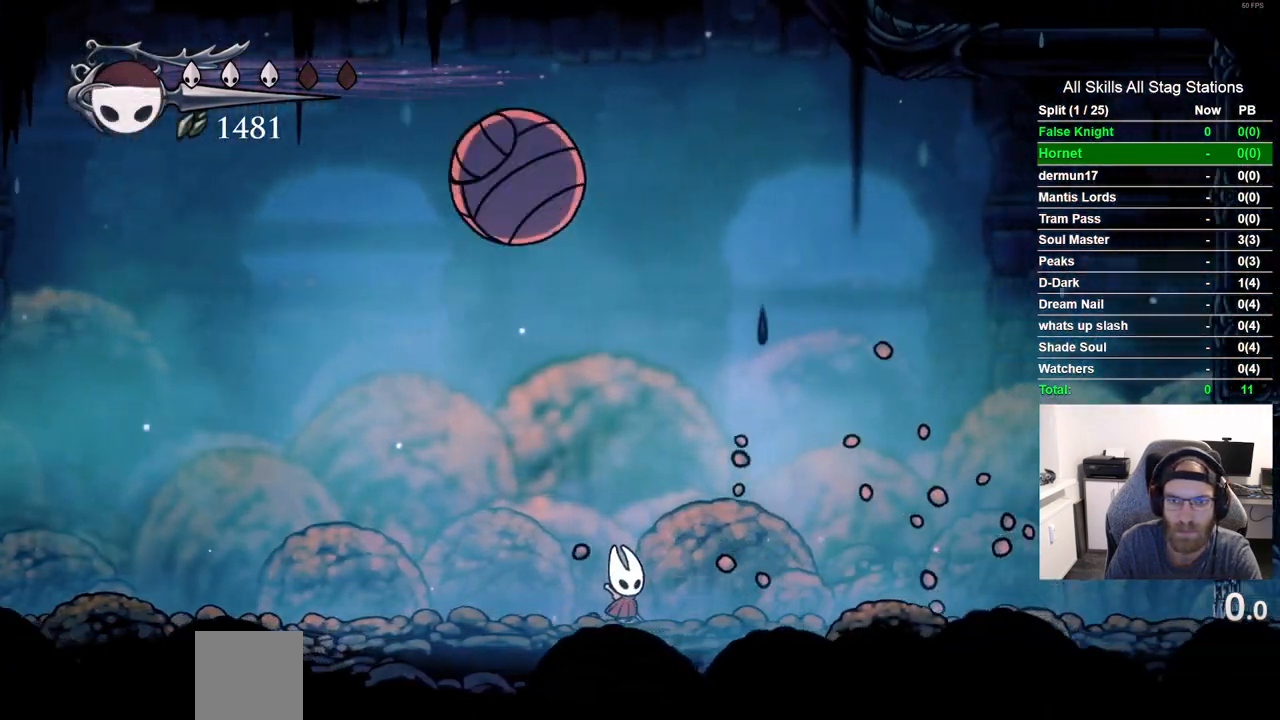
{"dt_ms": 500, "buttons": ["DPAD_LEFT"], "left_stick": "center", "right_stick": "center", "events": [[117, "DPAD_LEFT", "down"]]}
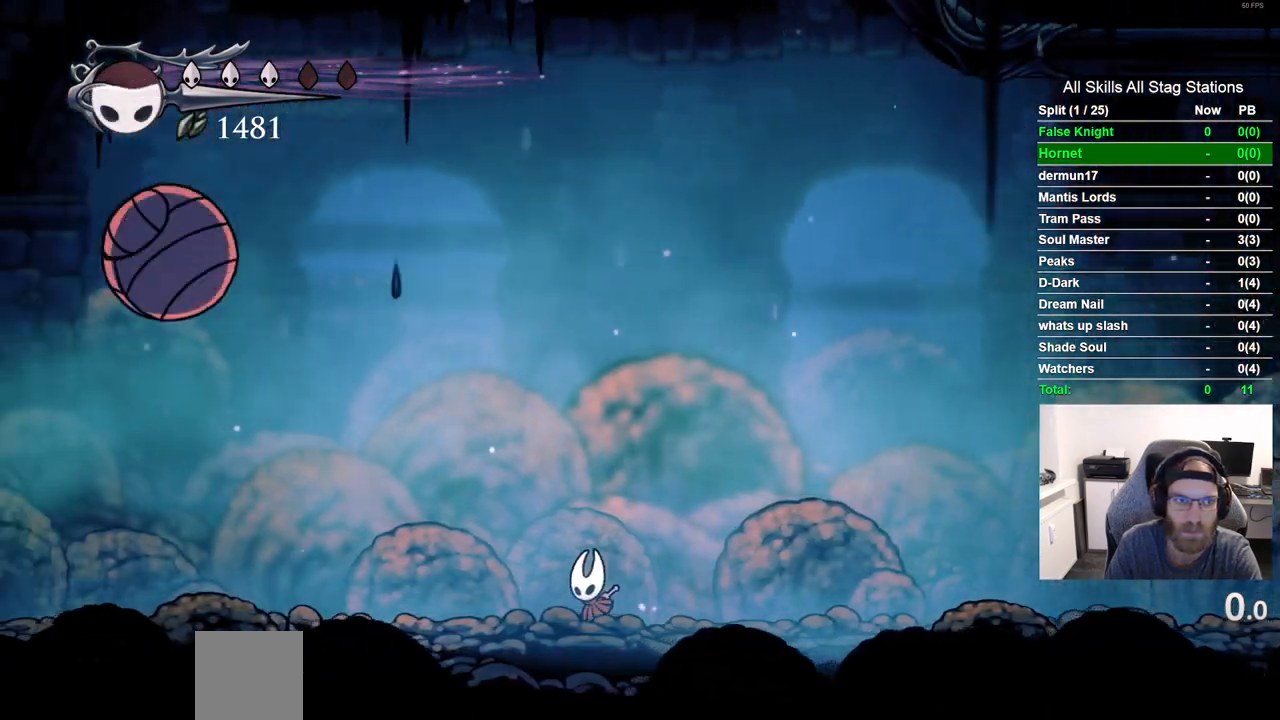
{"dt_ms": 500, "buttons": ["DPAD_LEFT"], "left_stick": "center", "right_stick": "center", "events": []}
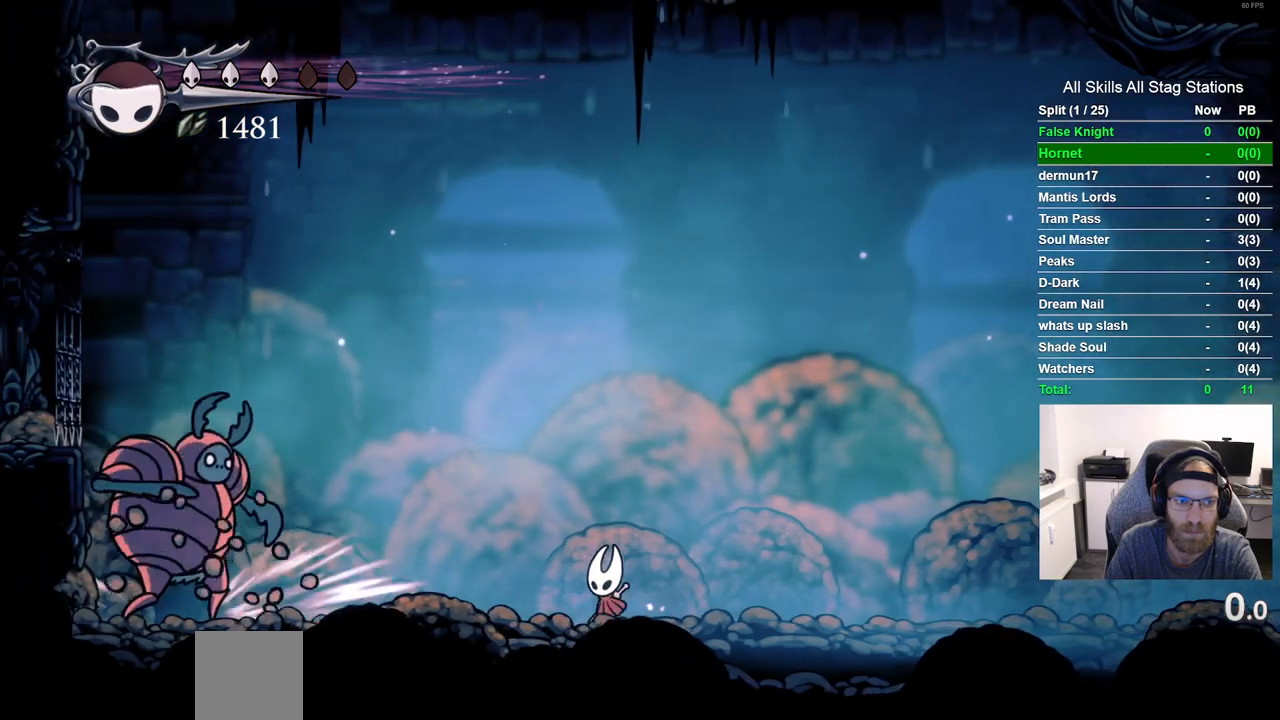
{"dt_ms": 500, "buttons": ["DPAD_LEFT"], "left_stick": "center", "right_stick": "center", "events": []}
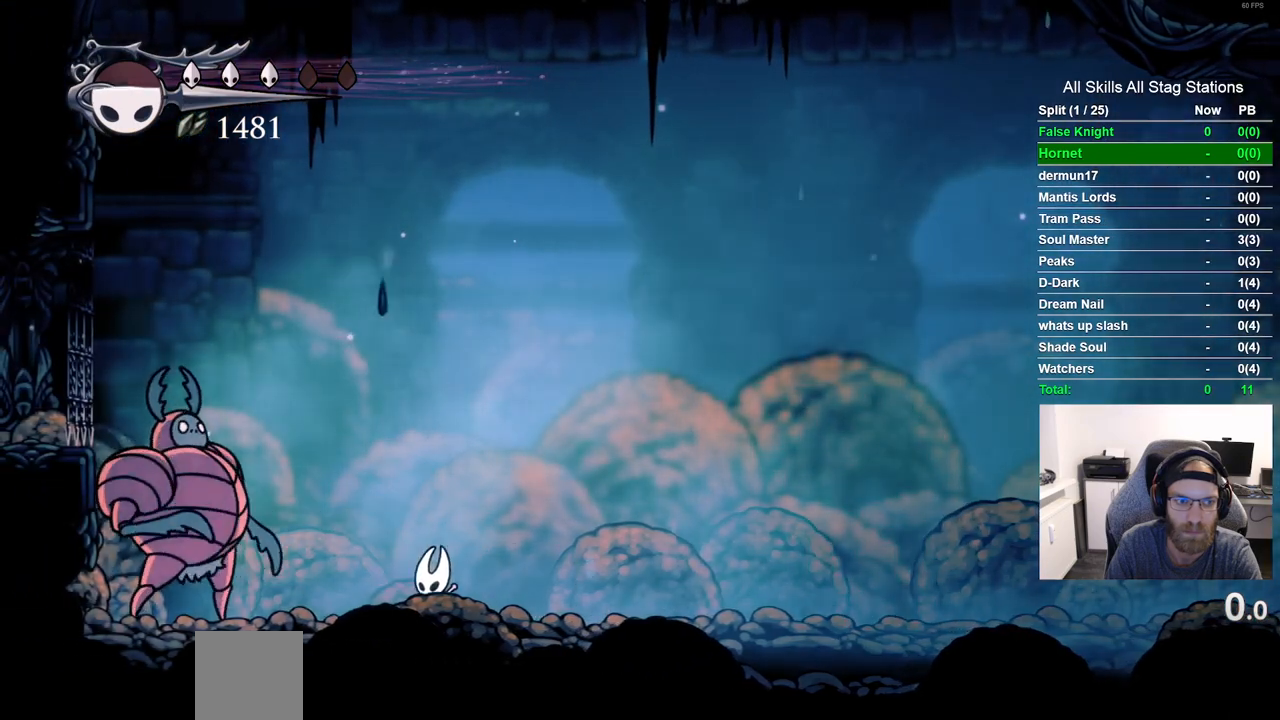
{"dt_ms": 500, "buttons": [], "left_stick": "center", "right_stick": "center", "events": [[183, "DPAD_LEFT", "up"]]}
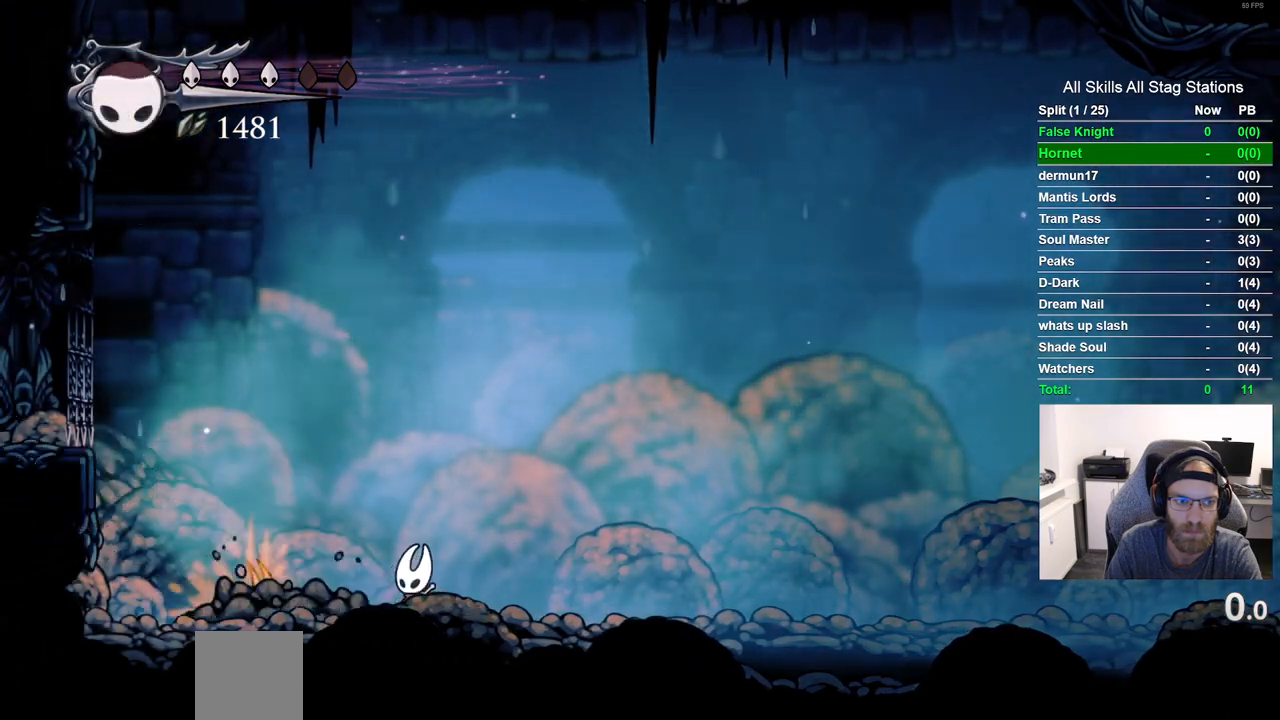
{"dt_ms": 1000, "buttons": [], "left_stick": "center", "right_stick": "center", "events": [[17, "DPAD_RIGHT", "down"], [250, "CROSS", "down"], [367, "CROSS", "up"], [400, "DPAD_RIGHT", "up"], [467, "CIRCLE", "down"], [467, "DPAD_DOWN", "down"], [467, "DPAD_RIGHT", "down"], [533, "DPAD_RIGHT", "up"], [567, "CIRCLE", "up"], [700, "DPAD_DOWN", "up"]]}